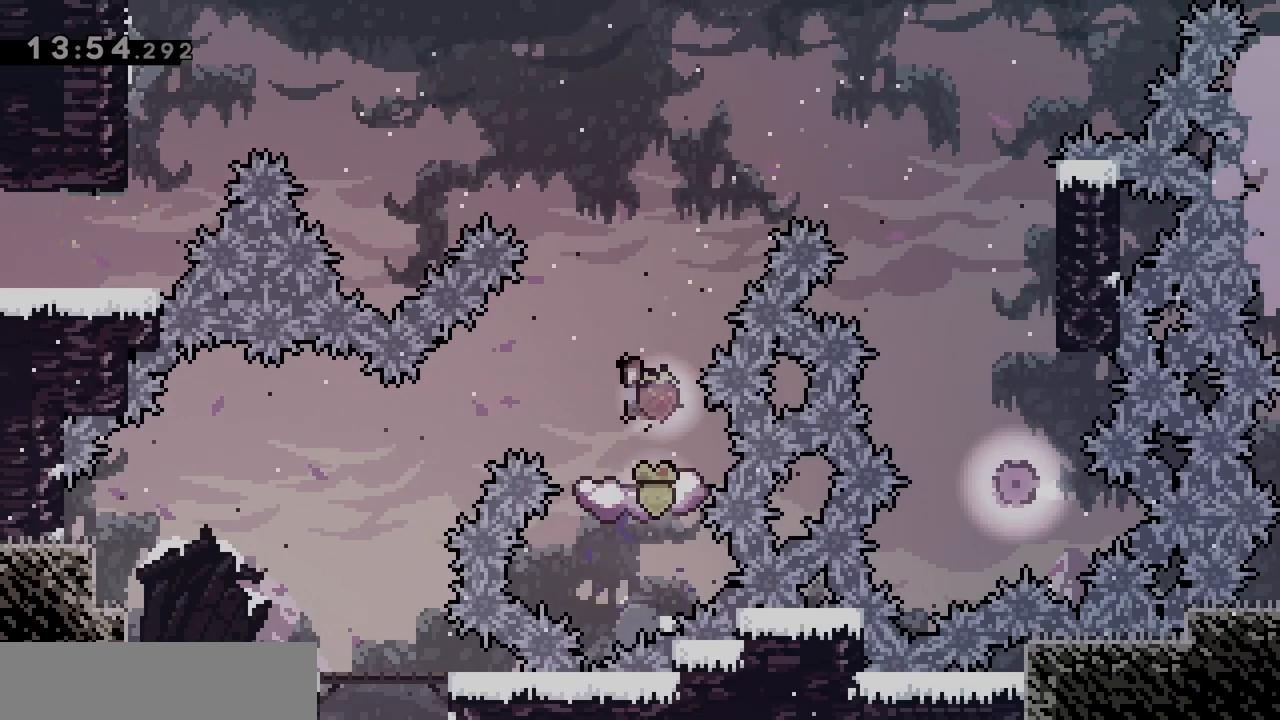
Gameplay with keyboard; each line is a JSON object with the keys held at the frame after it. "events" lists presses ("down") and releases ("up") of "d", "dash", "demo", "grab", "jgleft", "jump", "jump2", "q", "s" and "z" between this image and that frame as [ms after this image, input, new state], when the widget could be followed in between. No other keys are recorded. Mouse input is not recorded. Key names are as the overlay labels them; some are game actions (e.g. jump) rather than physical keys.
{"keys": ["jump", "q"], "events": []}
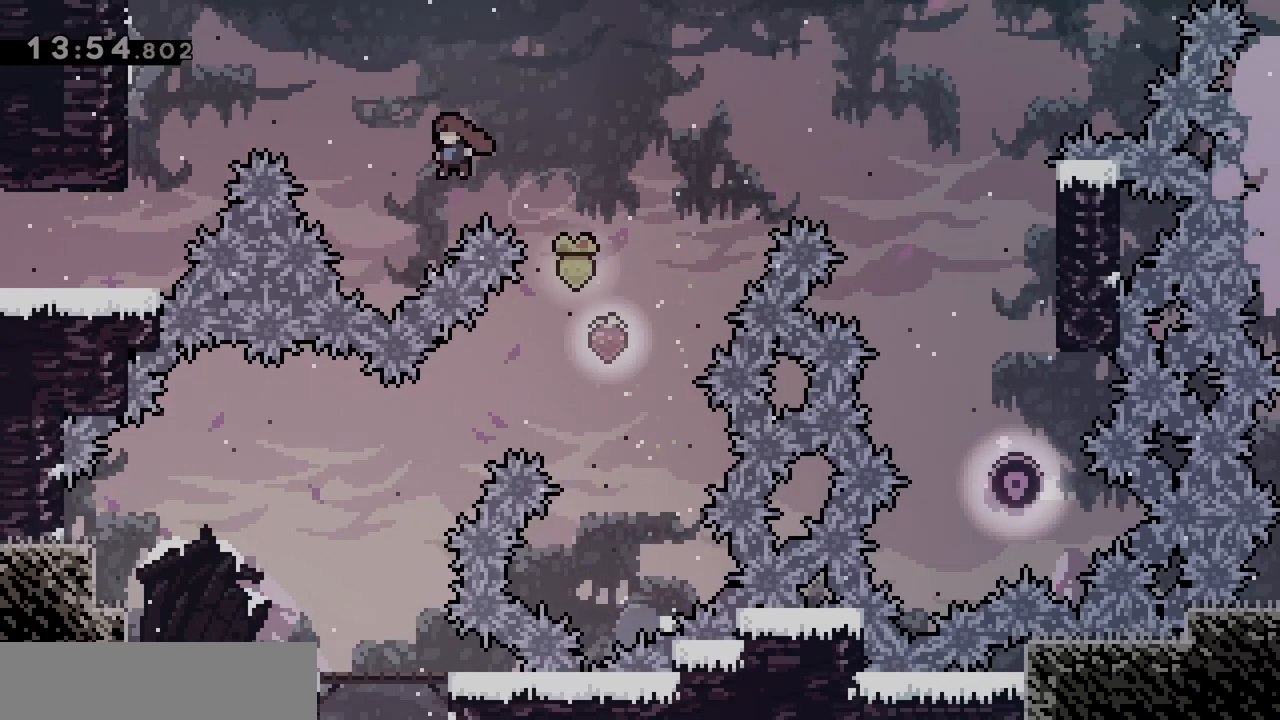
{"keys": ["q"], "events": [[50, "dash", "down"], [50, "z", "down"], [250, "dash", "up"], [250, "jump", "up"], [250, "z", "up"]]}
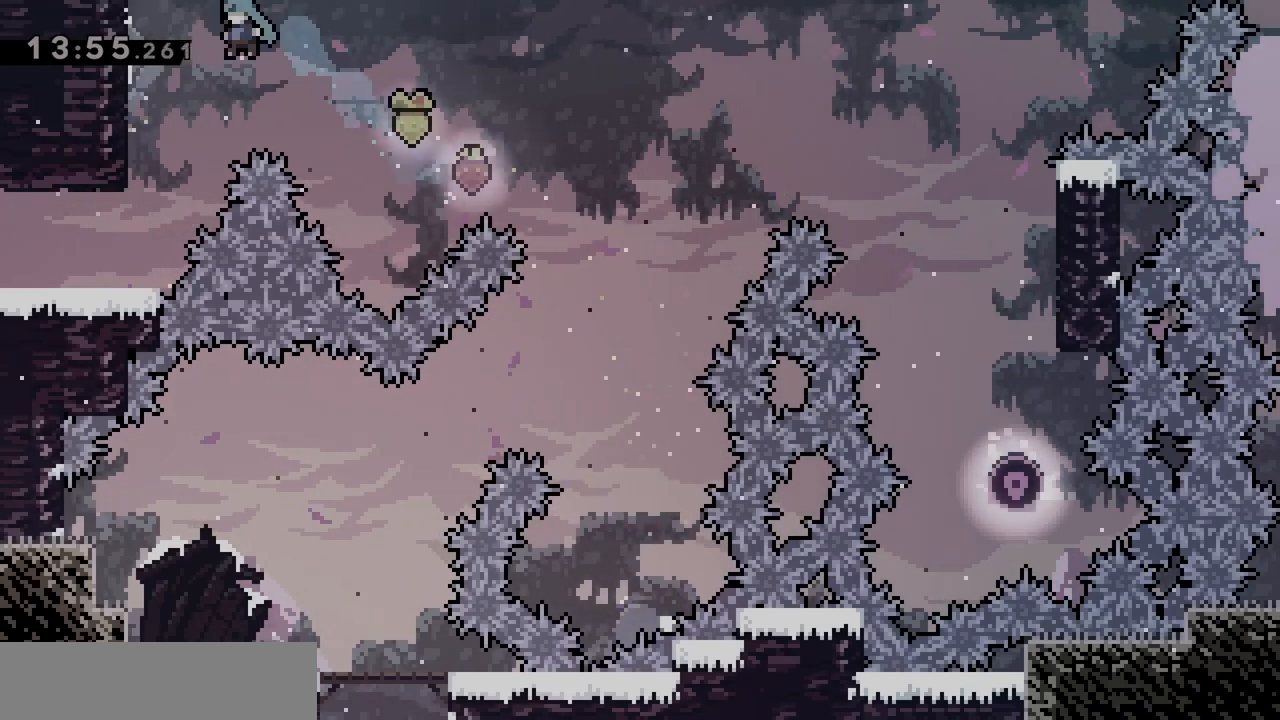
{"keys": ["dash", "jump", "q", "s"], "events": [[267, "q", "up"], [350, "q", "down"], [450, "s", "down"], [500, "dash", "down"], [500, "jump", "down"]]}
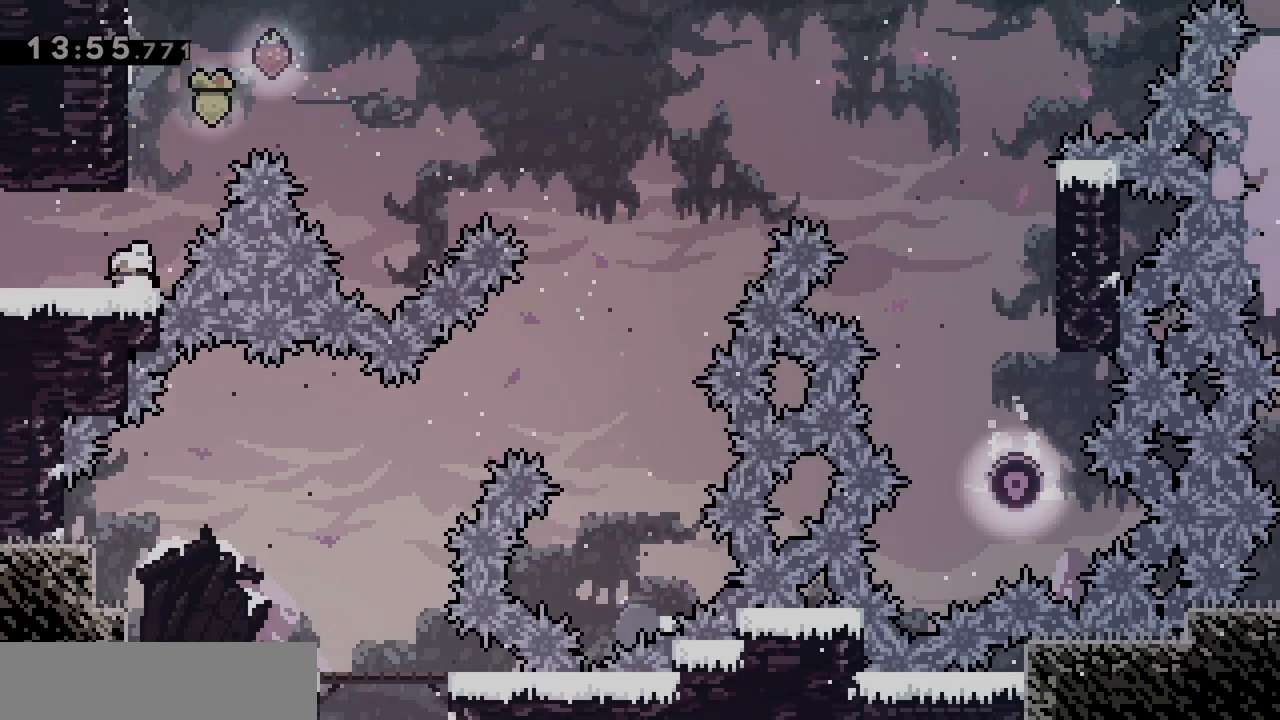
{"keys": ["jump", "q"], "events": [[100, "dash", "up"], [133, "s", "up"]]}
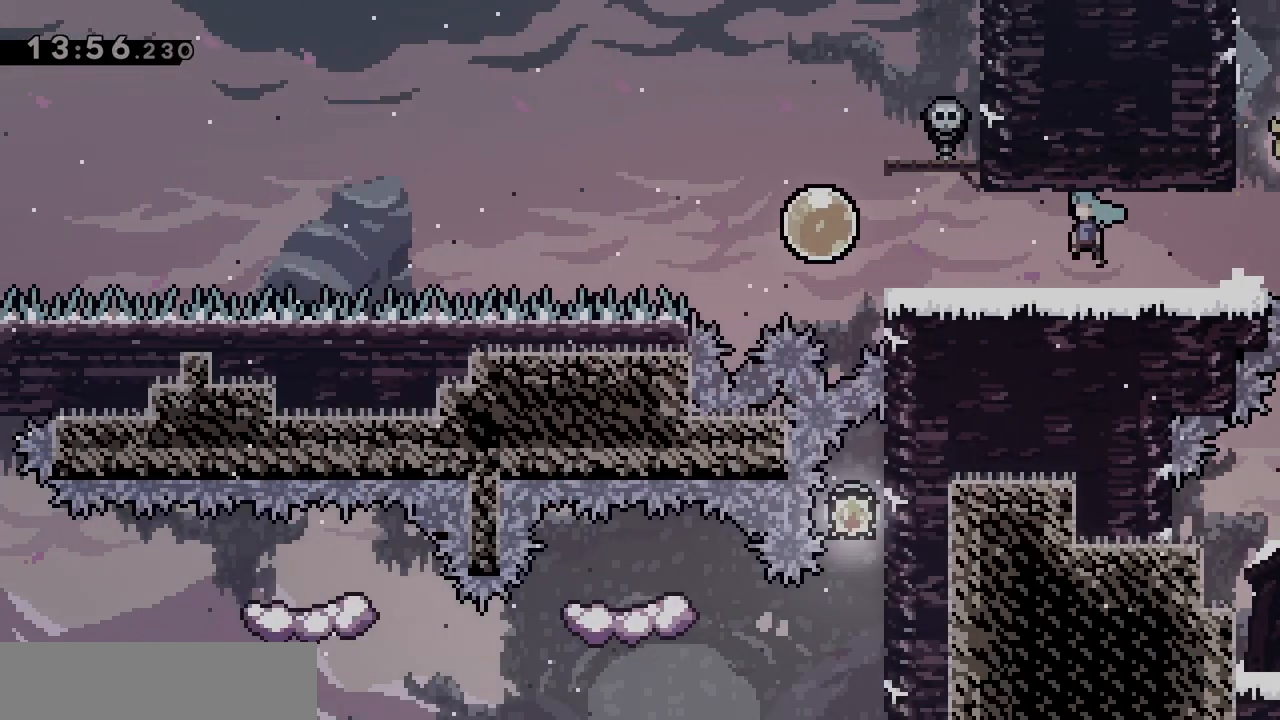
{"keys": ["jump", "q"], "events": []}
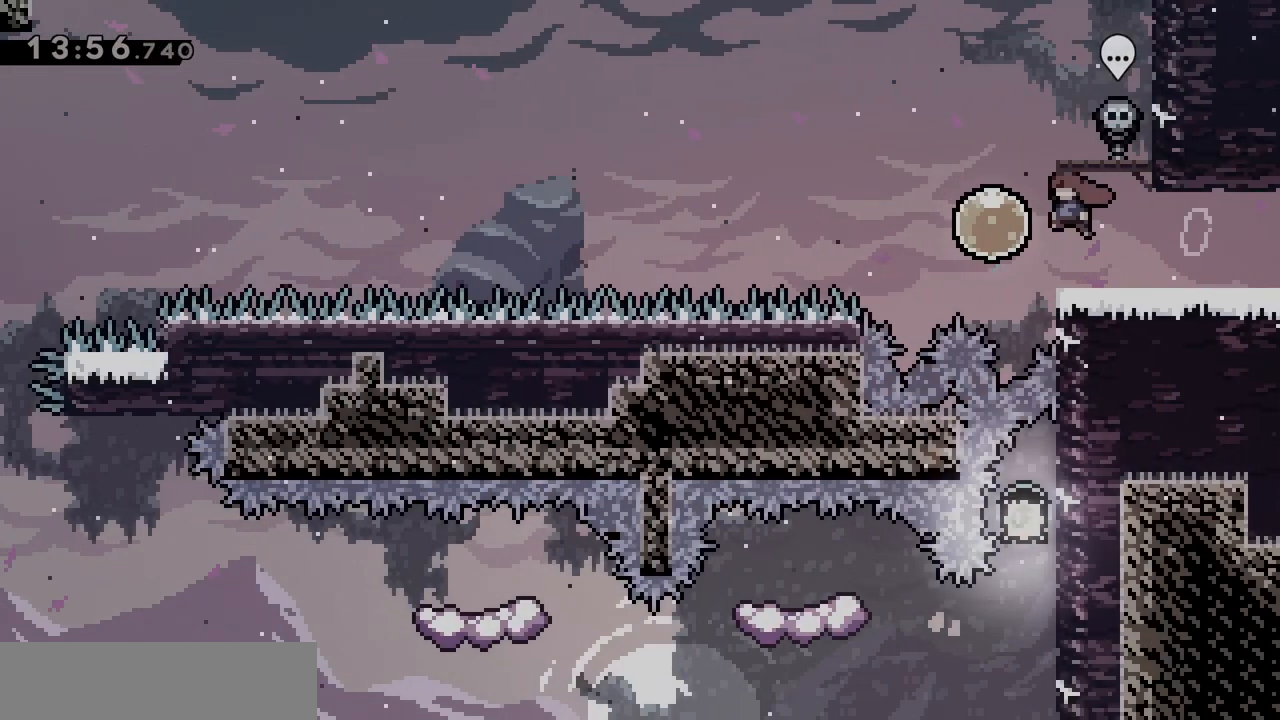
{"keys": ["q"], "events": [[83, "dash", "down"], [217, "jump", "up"], [250, "dash", "up"]]}
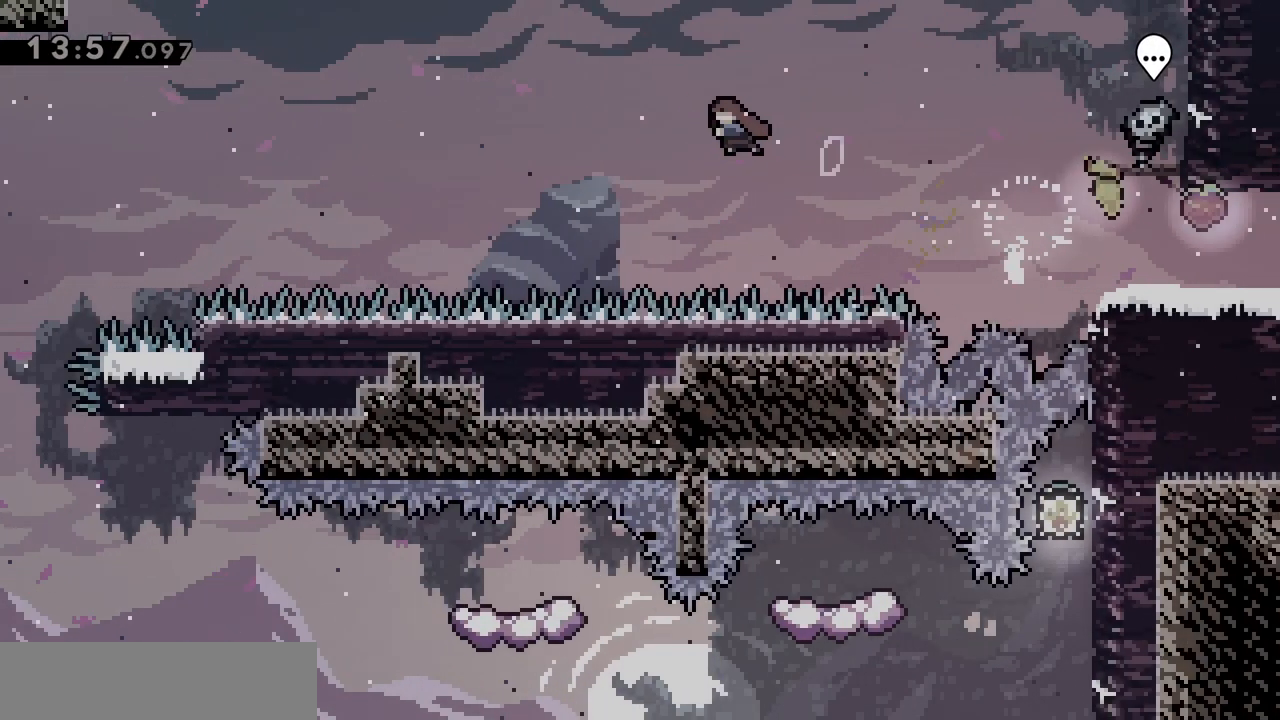
{"keys": ["q"], "events": []}
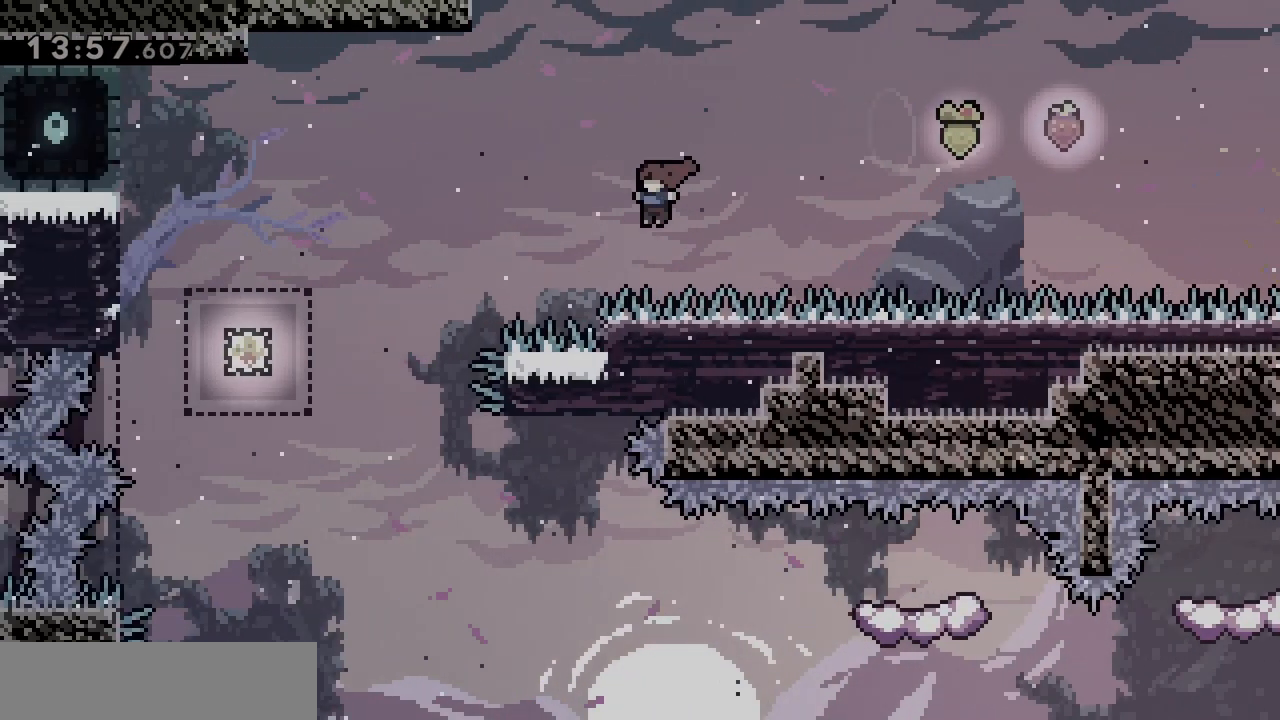
{"keys": ["q"], "events": [[17, "dash", "down"], [17, "z", "down"], [200, "dash", "up"], [200, "z", "up"]]}
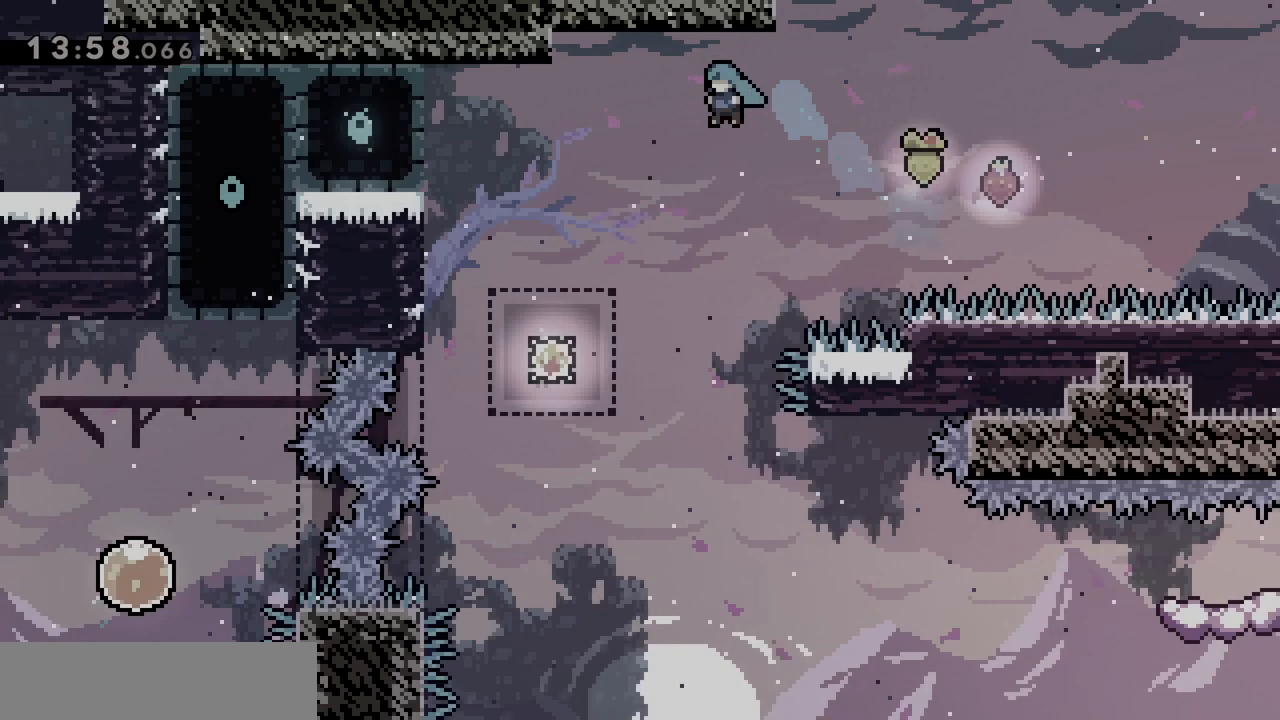
{"keys": ["q"], "events": []}
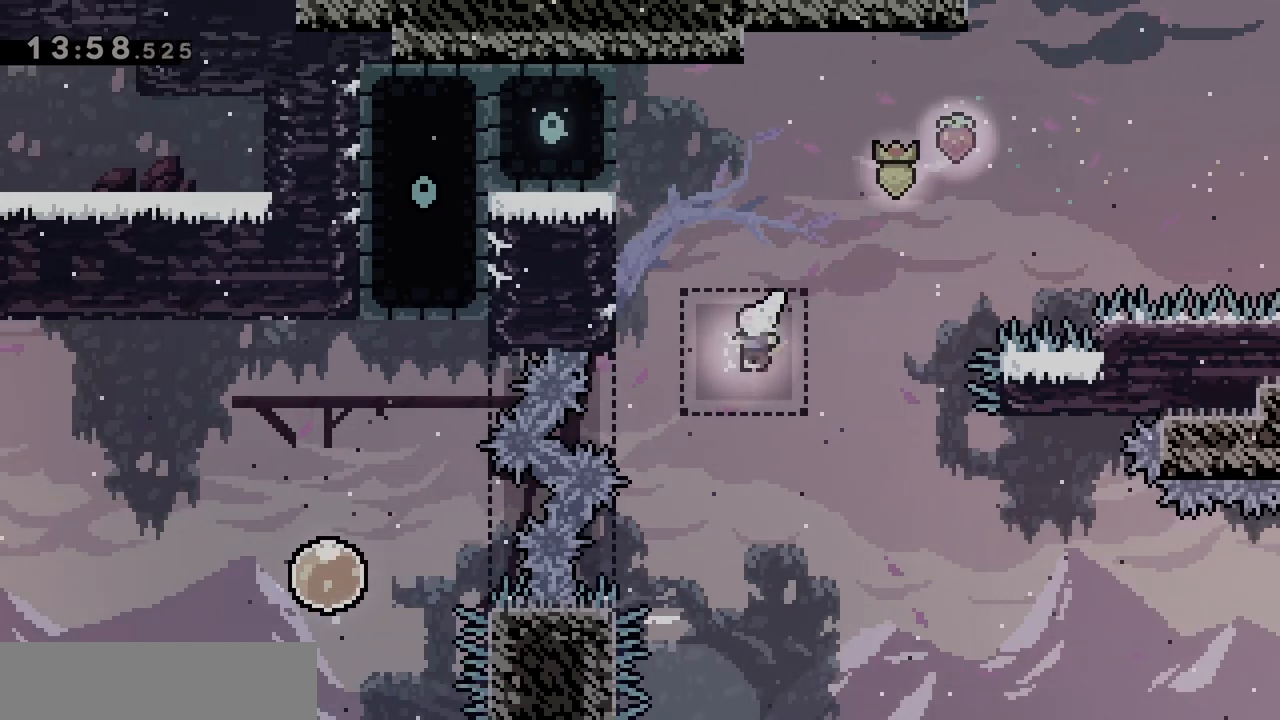
{"keys": ["q"], "events": [[183, "dash", "down"], [317, "dash", "up"]]}
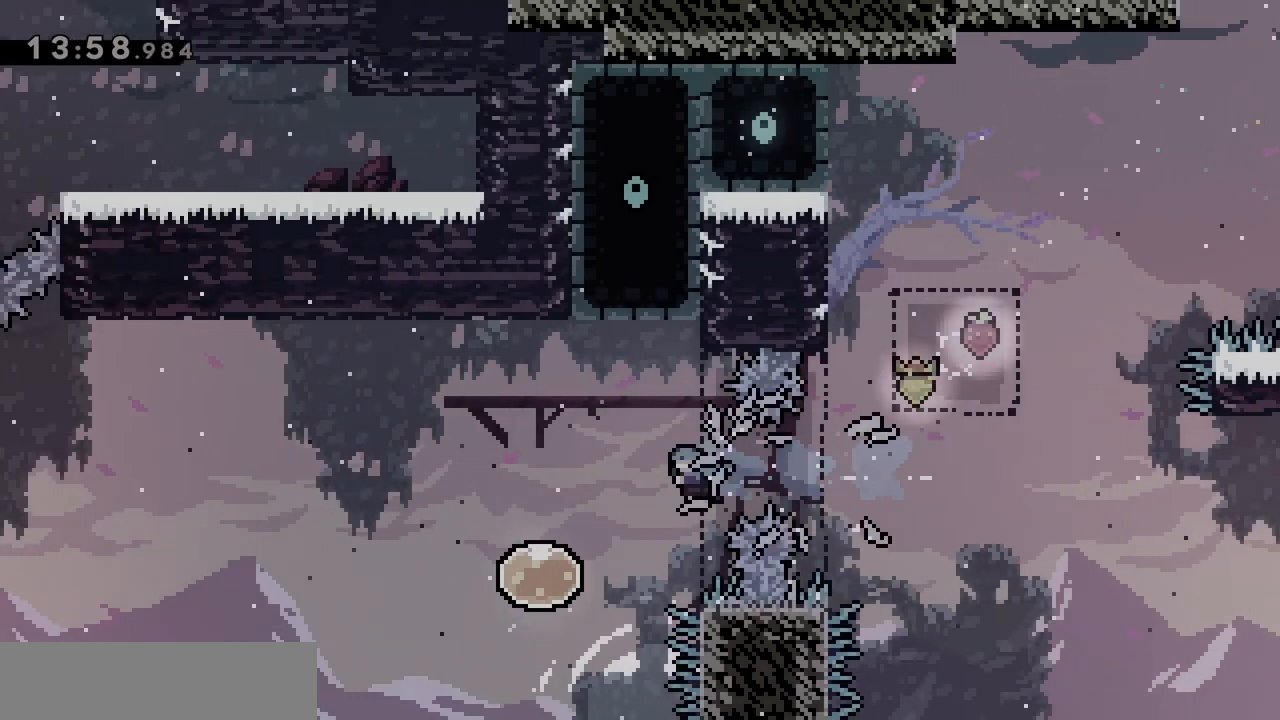
{"keys": ["d"], "events": [[250, "d", "down"], [300, "dash", "down"], [300, "q", "up"], [483, "dash", "up"]]}
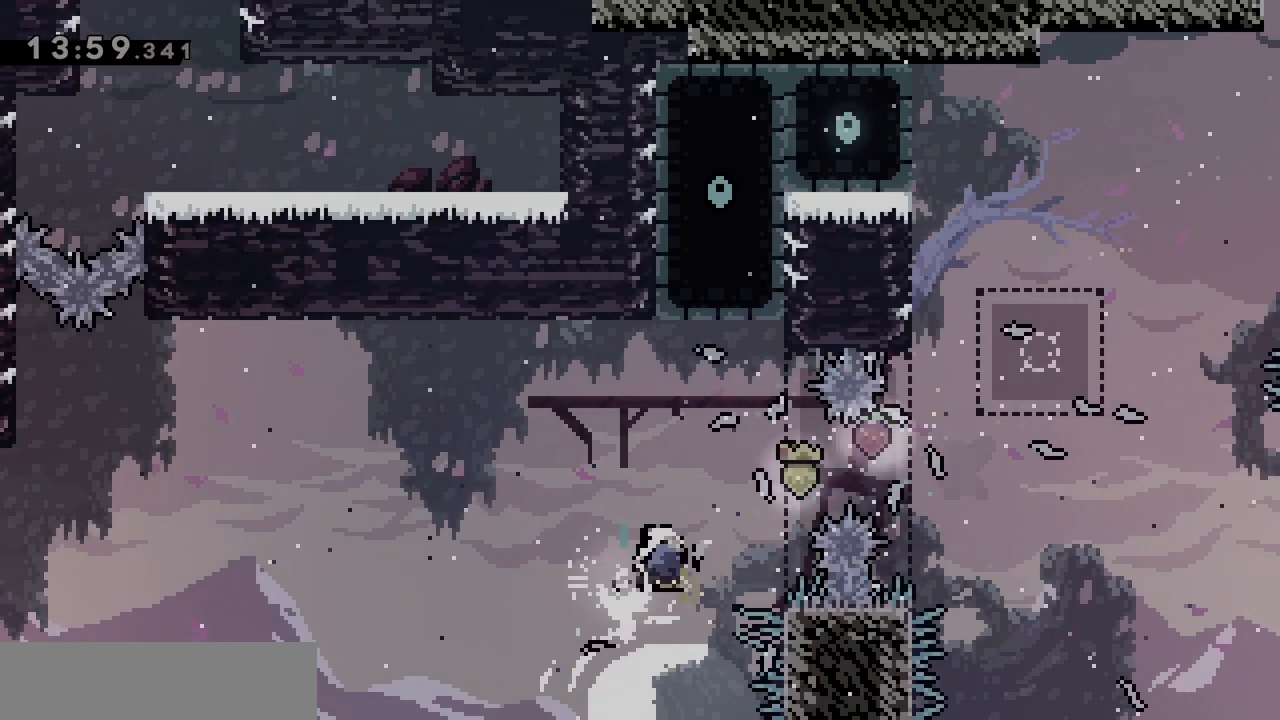
{"keys": ["d"], "events": []}
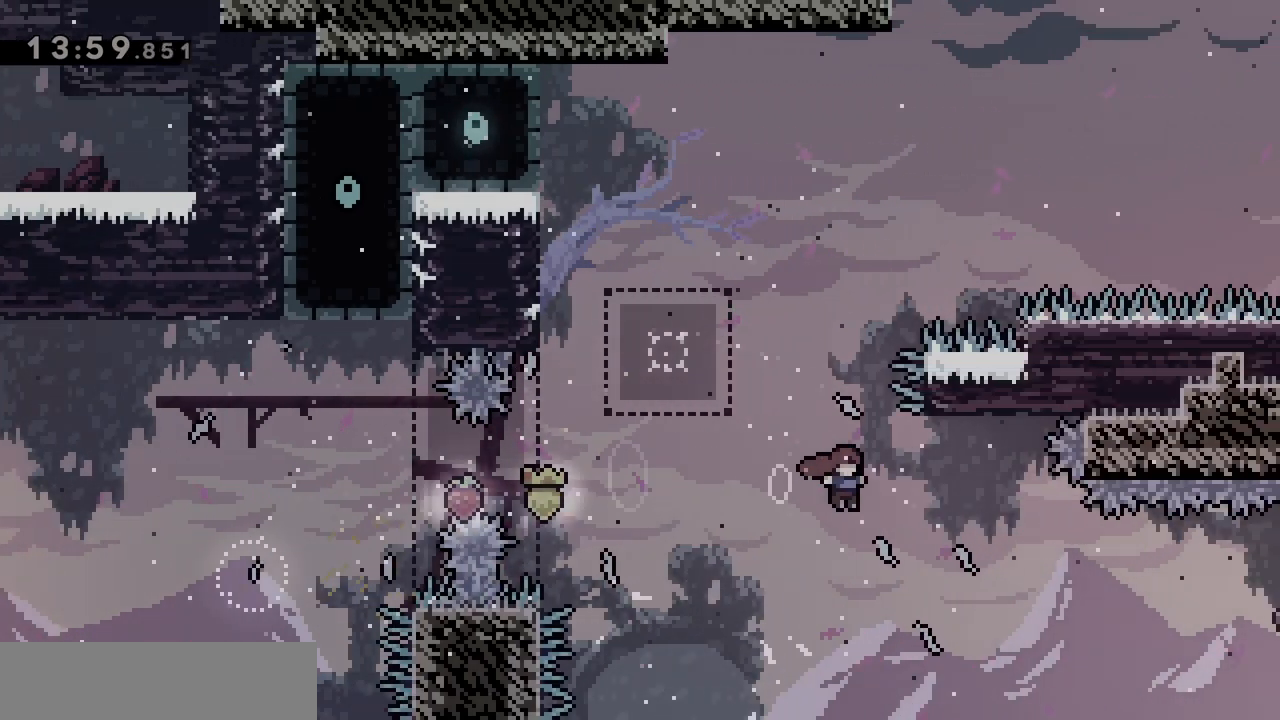
{"keys": ["d", "dash", "z"], "events": [[367, "z", "down"], [417, "dash", "down"]]}
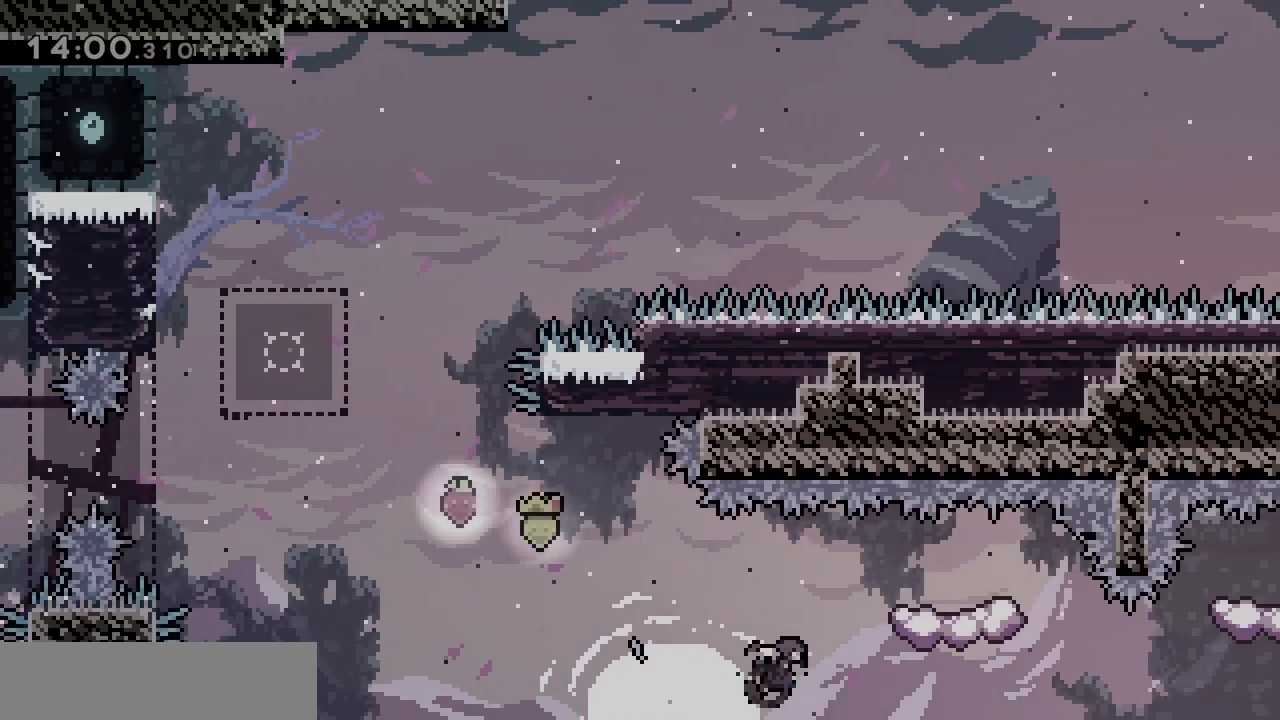
{"keys": ["d", "jump"], "events": [[50, "dash", "up"], [50, "z", "up"], [283, "d", "up"], [483, "d", "down"], [483, "jump", "down"]]}
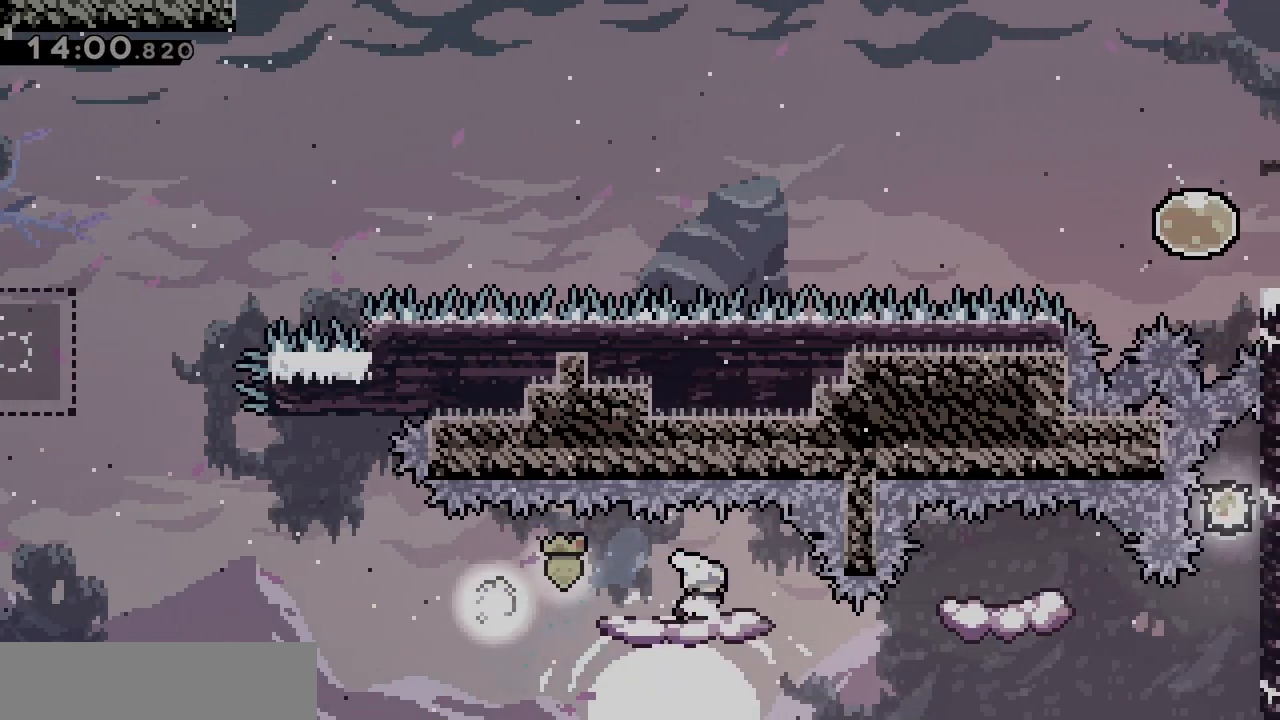
{"keys": ["d", "dash", "z"], "events": [[33, "jump", "up"], [117, "d", "up"], [267, "d", "down"], [500, "dash", "down"], [500, "z", "down"]]}
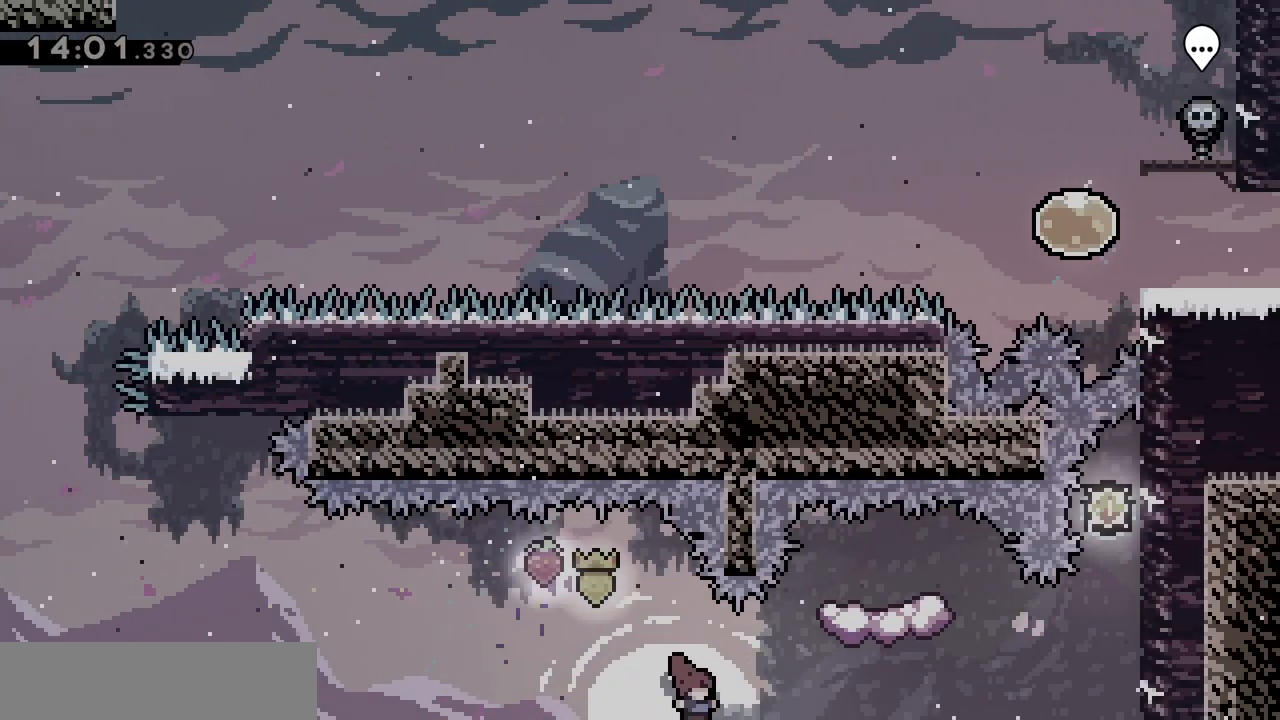
{"keys": ["jump"], "events": [[133, "dash", "up"], [183, "z", "up"], [467, "d", "up"], [500, "jump", "down"]]}
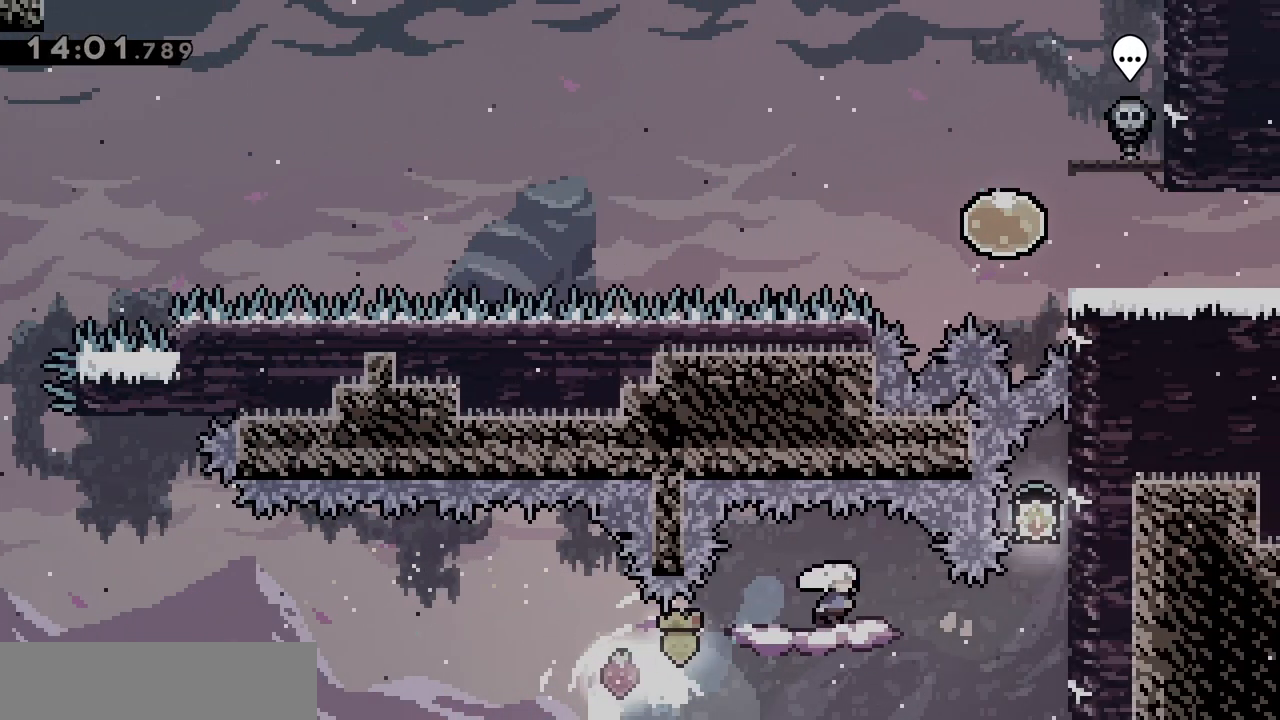
{"keys": ["d", "z"], "events": [[100, "d", "down"], [100, "jump", "up"], [250, "d", "up"], [350, "d", "down"], [483, "z", "down"]]}
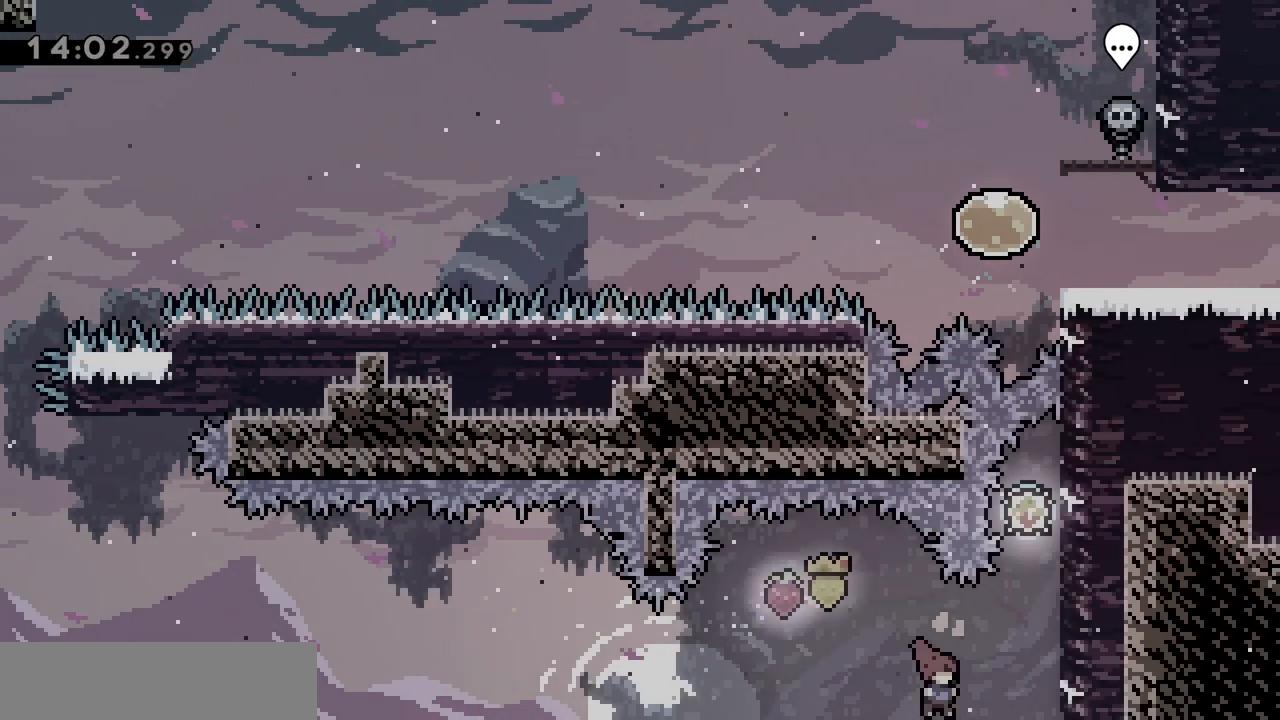
{"keys": ["grab", "jump", "z"], "events": [[33, "dash", "down"], [167, "dash", "up"], [217, "grab", "down"], [300, "jump", "down"], [350, "d", "up"]]}
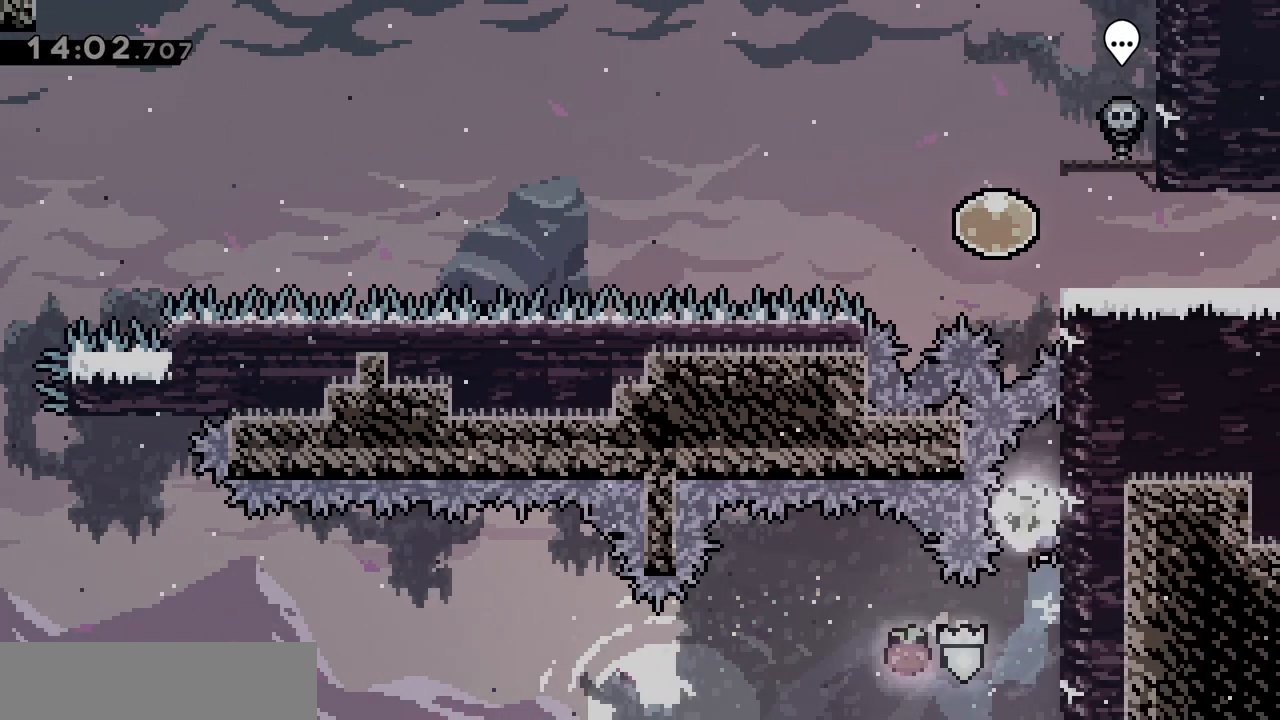
{"keys": ["grab", "z"], "events": [[100, "jump", "up"], [183, "dash", "down"], [333, "dash", "up"]]}
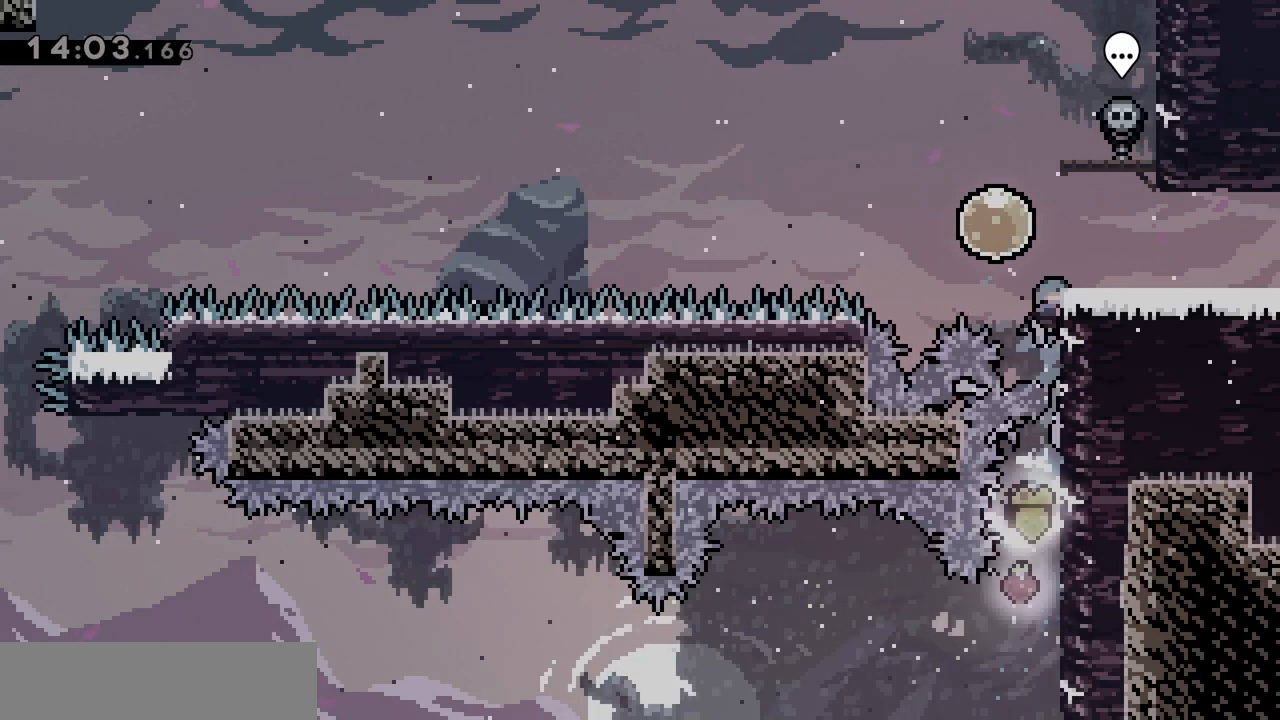
{"keys": ["dash", "grab", "q"], "events": [[100, "z", "up"], [200, "jump", "down"], [200, "q", "down"], [383, "dash", "down"], [483, "jump", "up"]]}
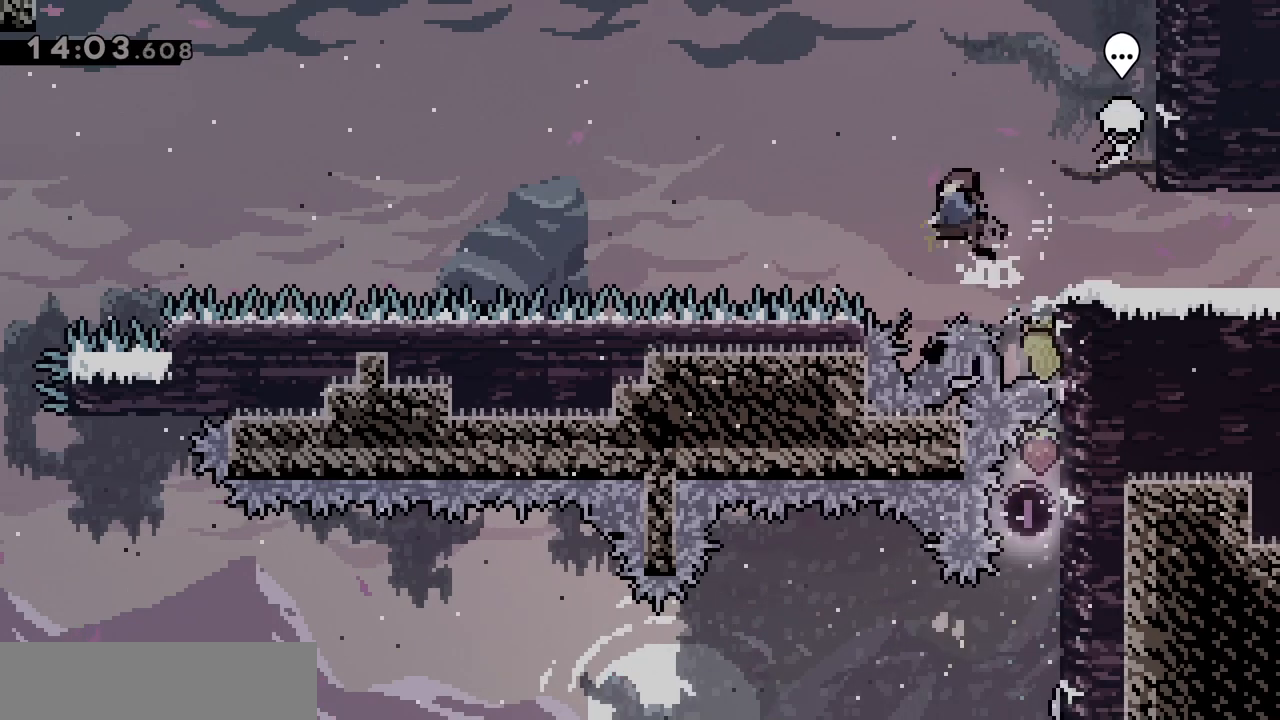
{"keys": ["q"], "events": [[17, "dash", "up"], [117, "grab", "up"]]}
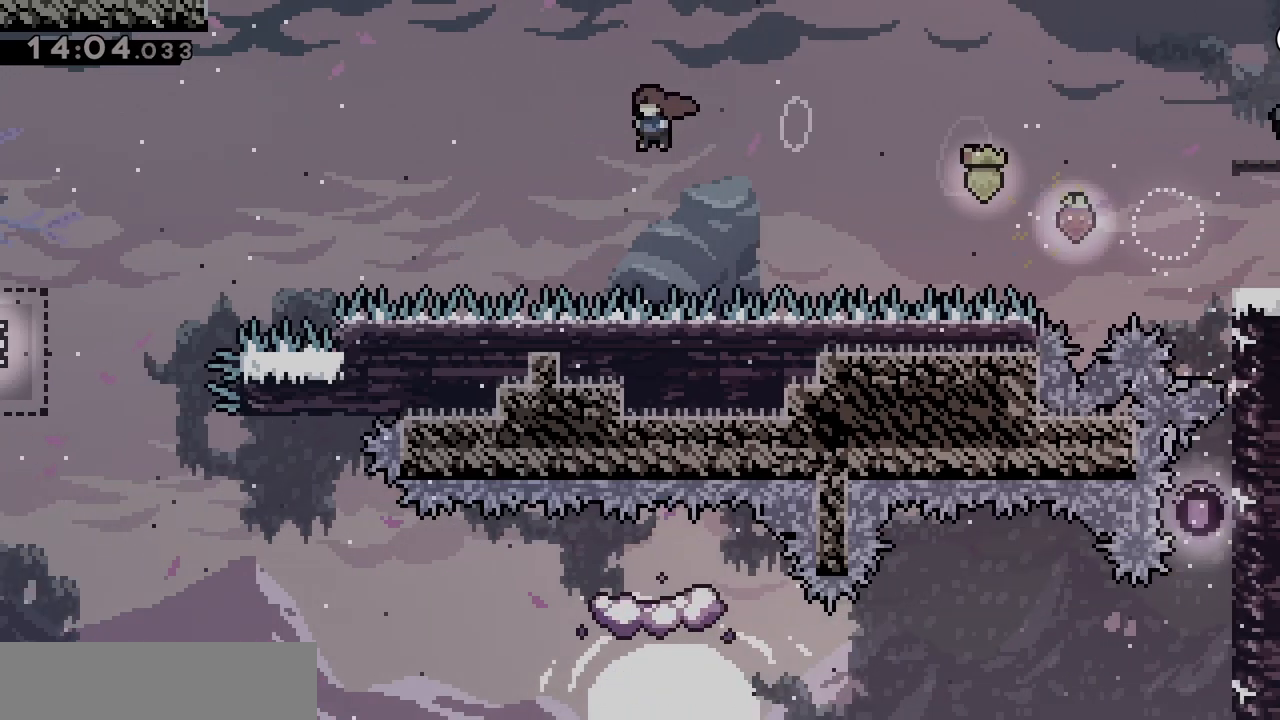
{"keys": ["dash", "q", "z"], "events": [[317, "z", "down"], [367, "dash", "down"]]}
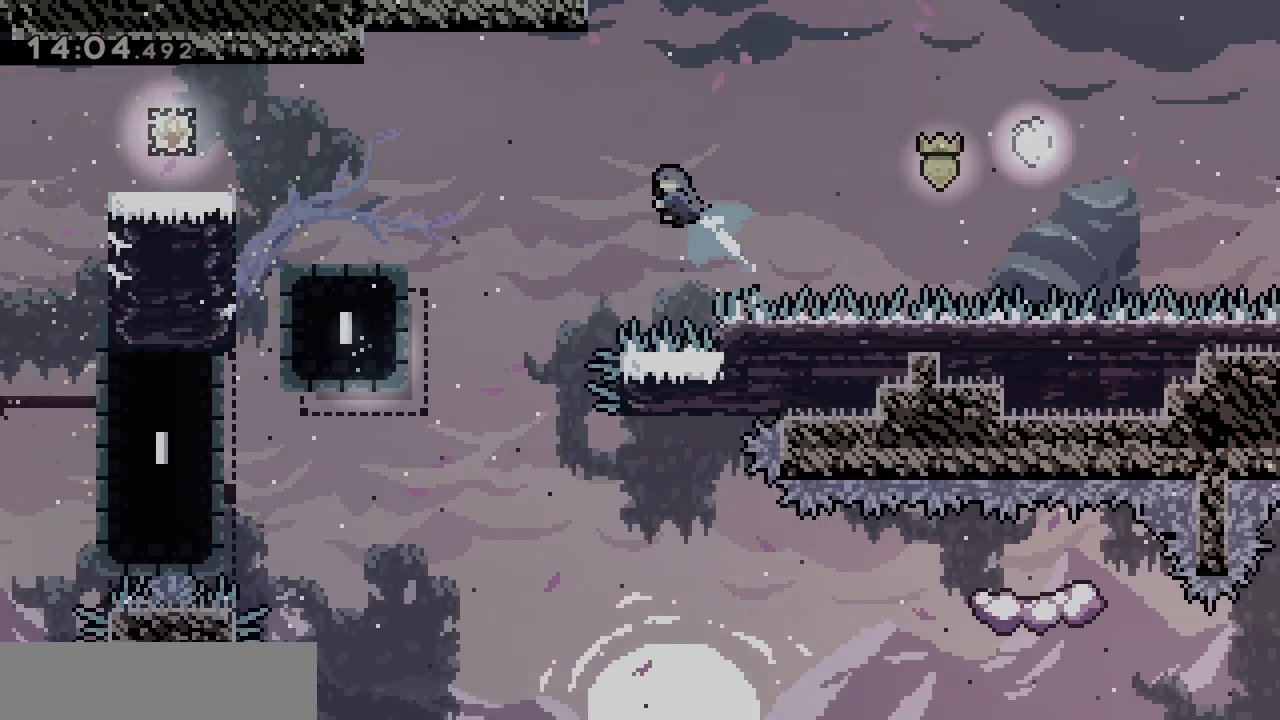
{"keys": ["q"], "events": [[17, "dash", "up"], [17, "z", "up"]]}
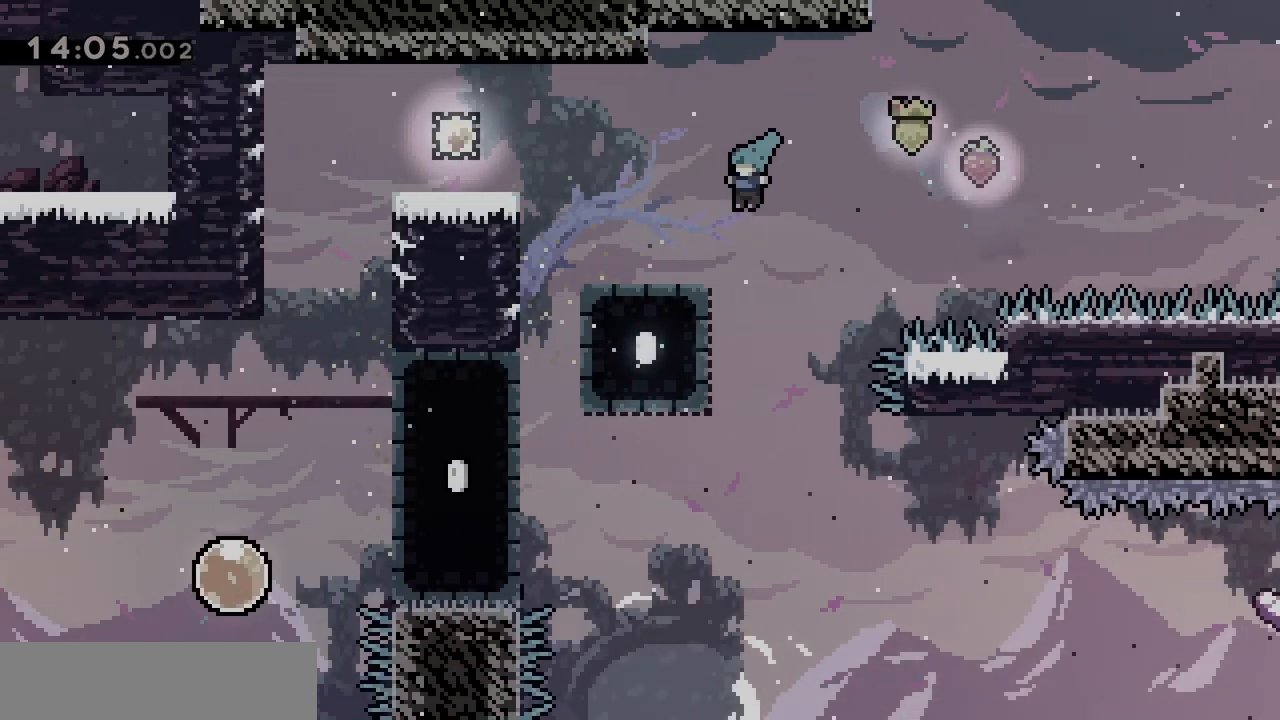
{"keys": ["q"], "events": [[117, "dash", "down"], [117, "z", "down"], [267, "dash", "up"], [317, "z", "up"]]}
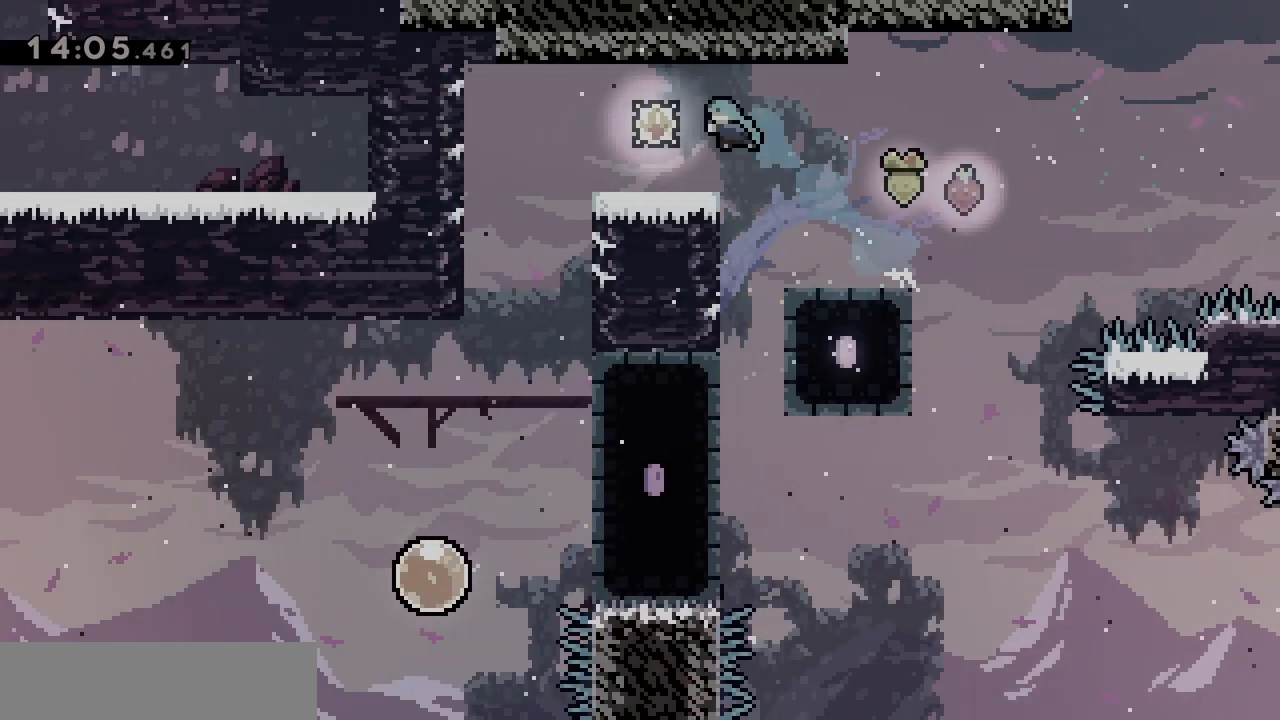
{"keys": ["q"], "events": []}
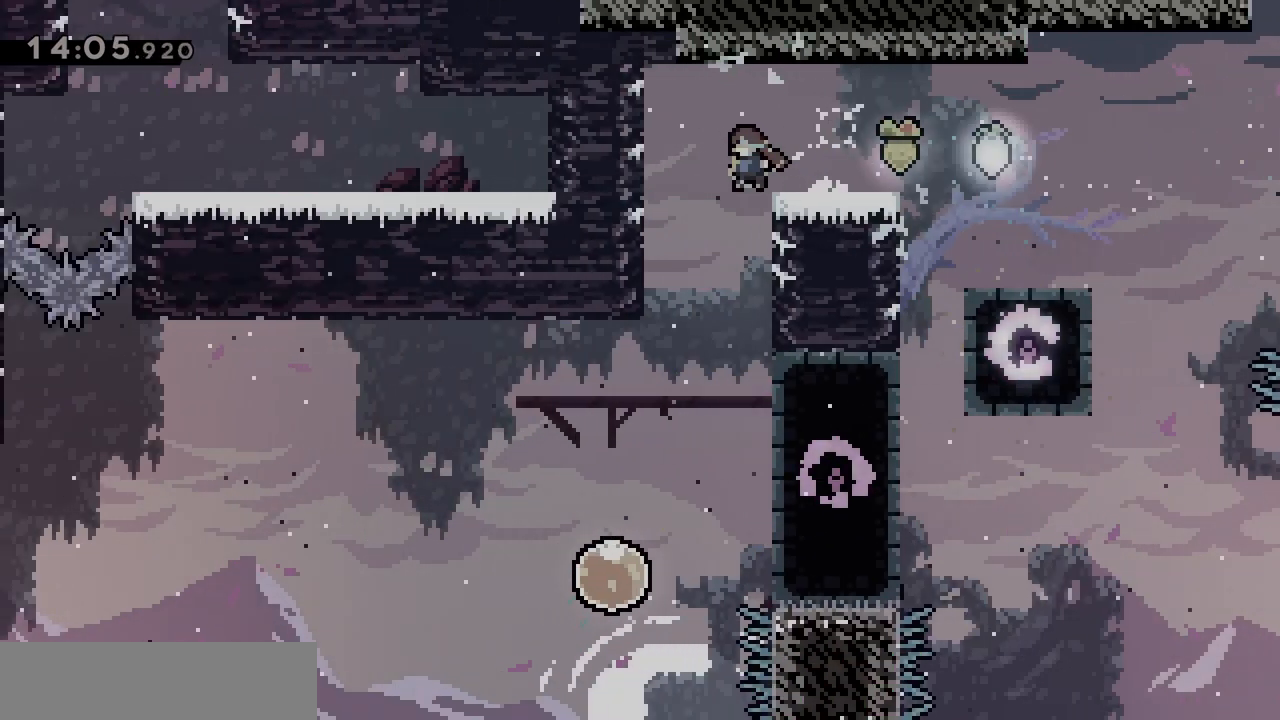
{"keys": ["q"], "events": [[117, "q", "up"], [383, "q", "down"]]}
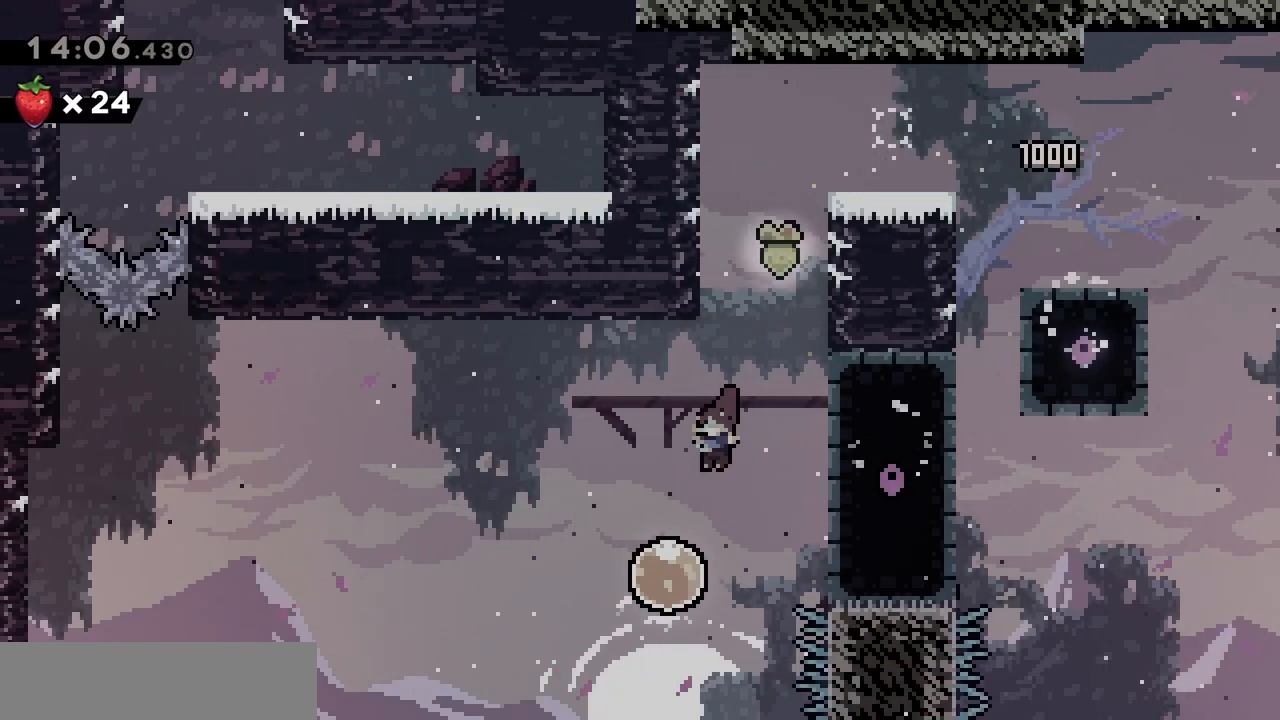
{"keys": ["grab", "q"], "events": [[167, "dash", "down"], [217, "grab", "down"], [300, "dash", "up"]]}
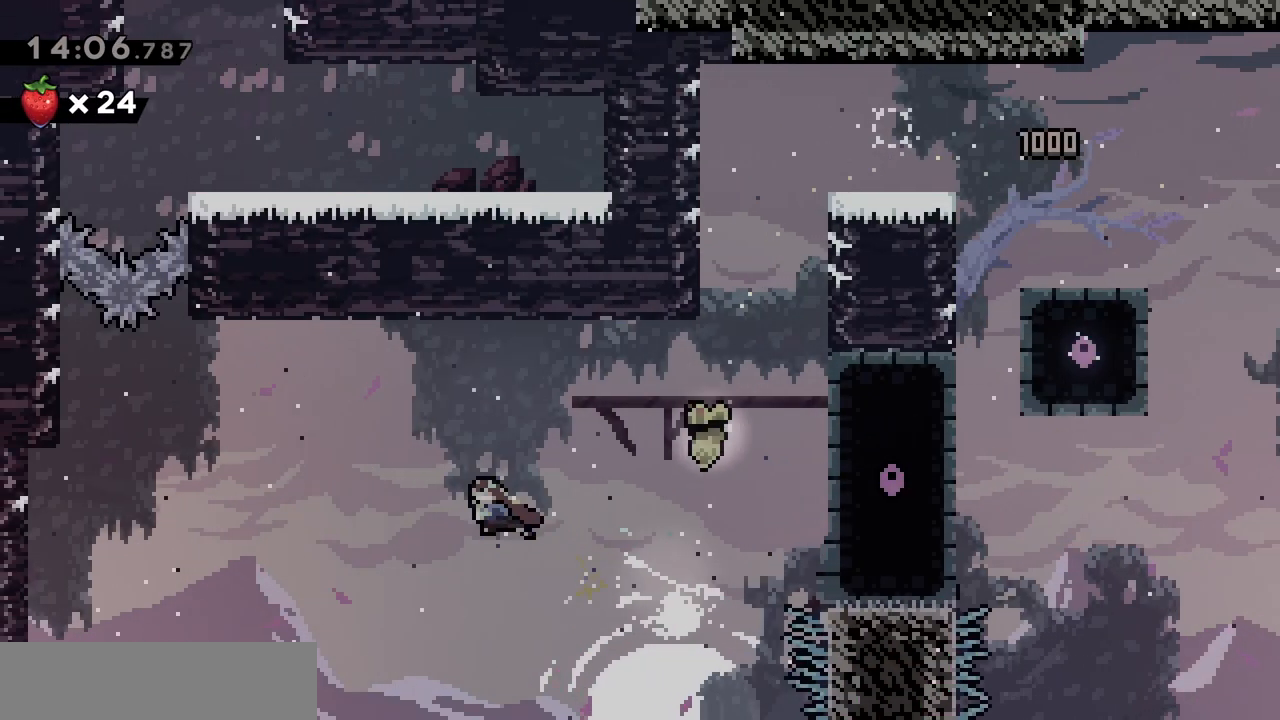
{"keys": ["grab", "q", "z"], "events": [[233, "z", "down"]]}
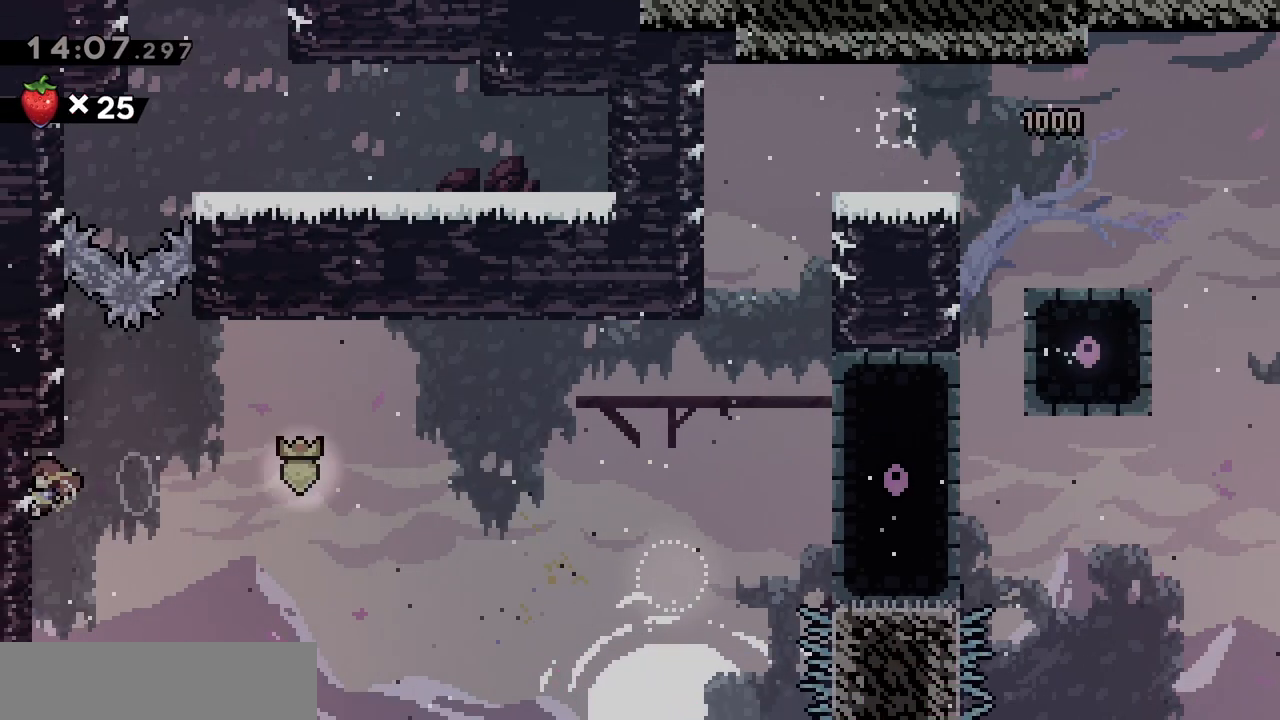
{"keys": ["dash", "jump", "z"], "events": [[50, "grab", "up"], [50, "q", "up"], [50, "z", "up"], [100, "jump", "down"], [200, "q", "down"], [433, "z", "down"], [483, "dash", "down"], [483, "q", "up"]]}